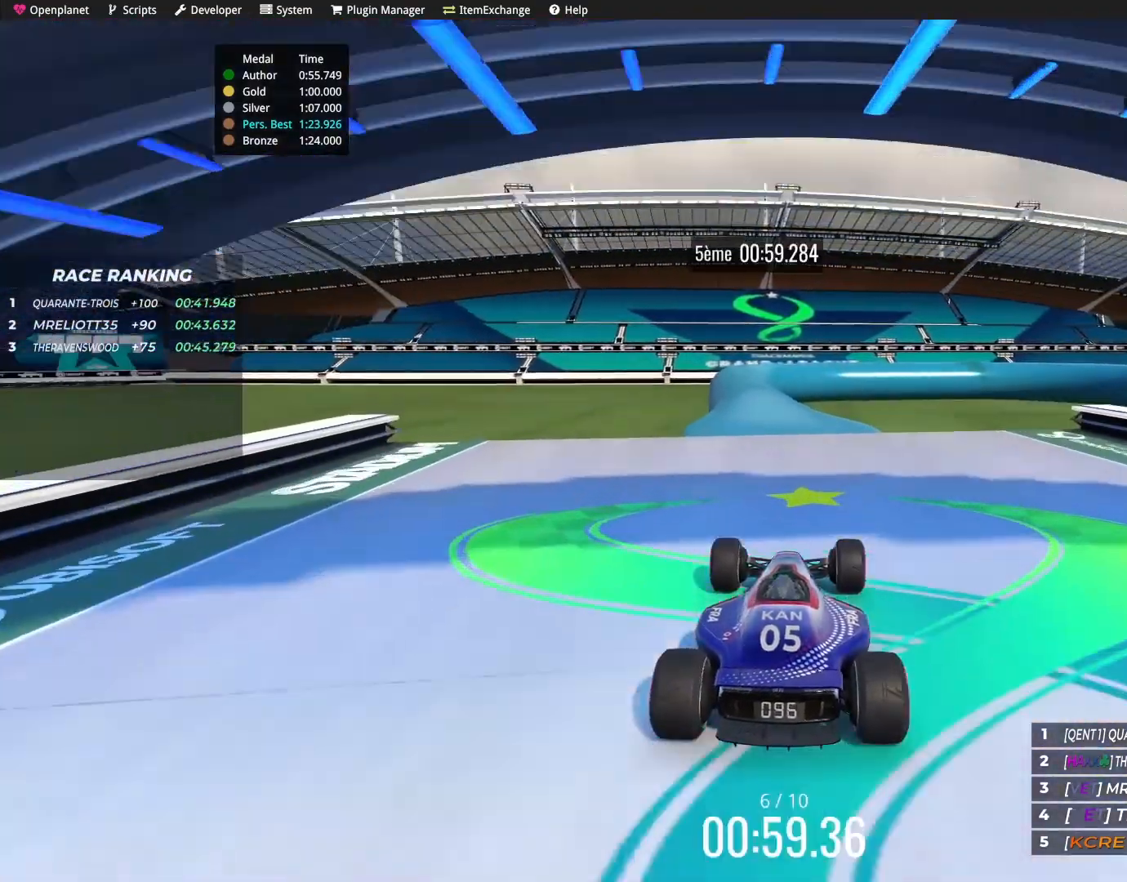
Gameplay with keyboard; each line is a JSON object with the keys held at the frame after it. "events" lists presses ("down") and releases ("up") of "down", "left", "right" and "up" between this image and that frame as [ms after this image, input, new state], when the widget could be followed in between. No other keys are recorded. Mouse input is not recorded.
{"keys": ["up"], "events": [[33, "left", "down"], [100, "left", "up"]]}
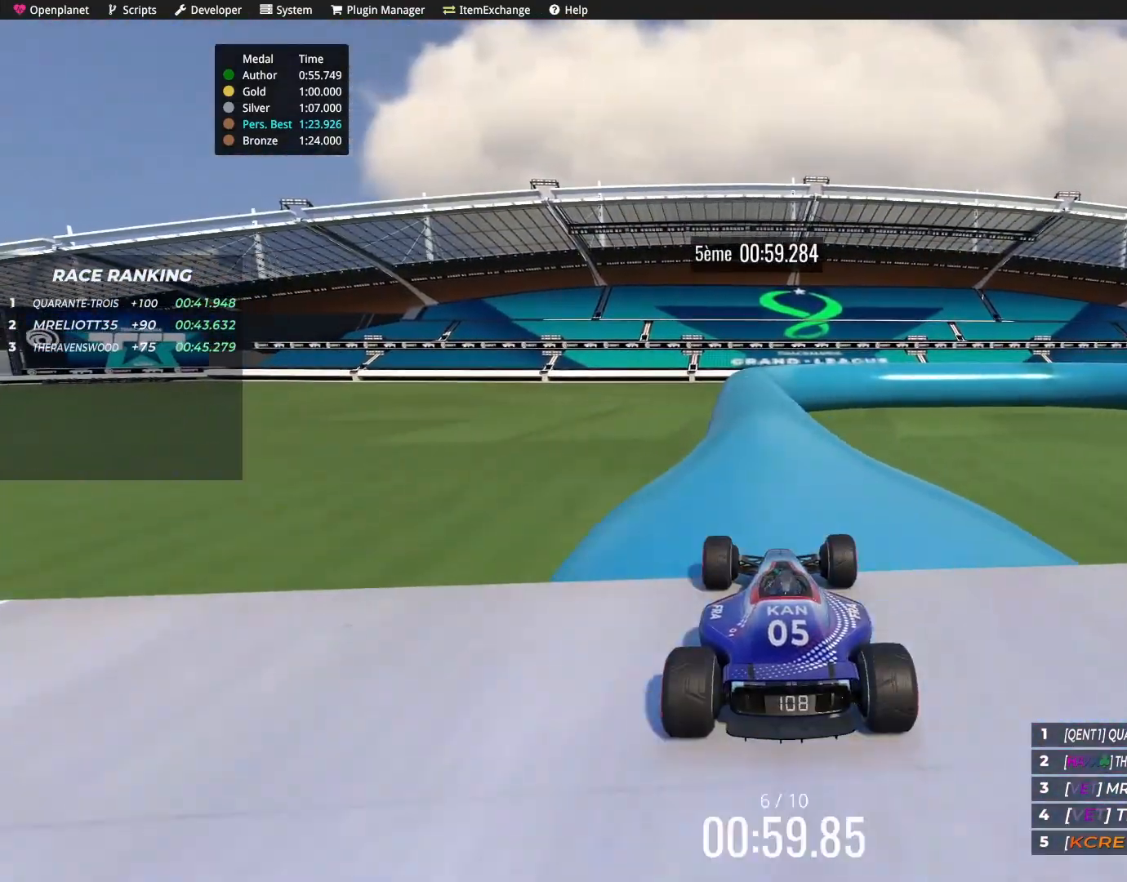
{"keys": ["up"], "events": []}
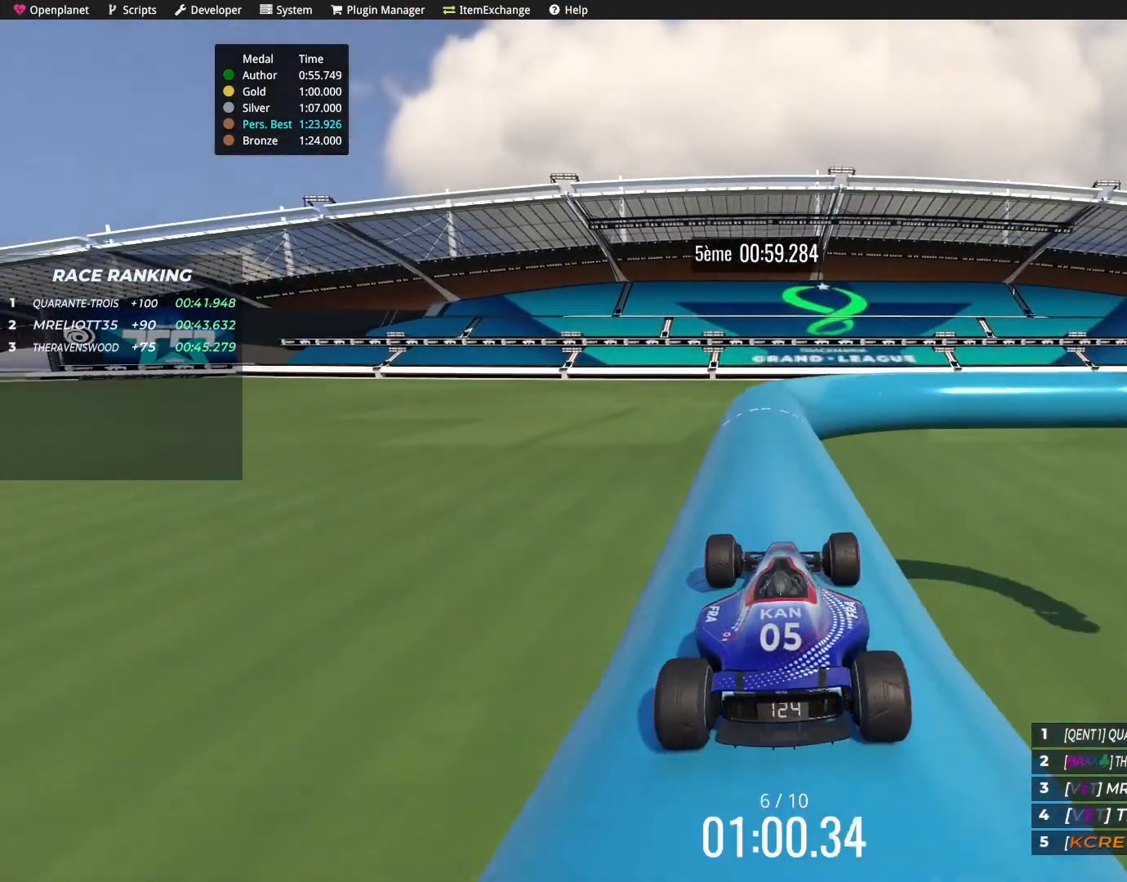
{"keys": ["up"], "events": []}
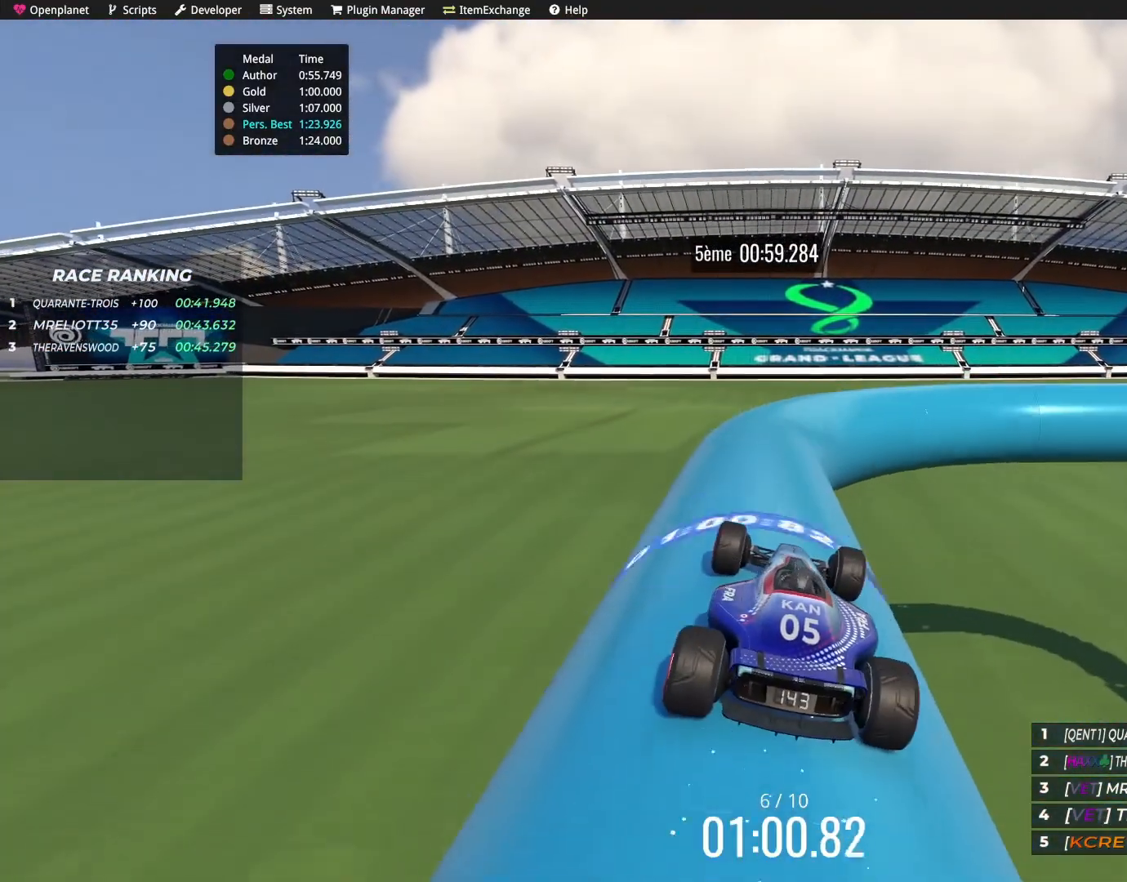
{"keys": ["right"], "events": [[100, "up", "up"], [334, "right", "down"]]}
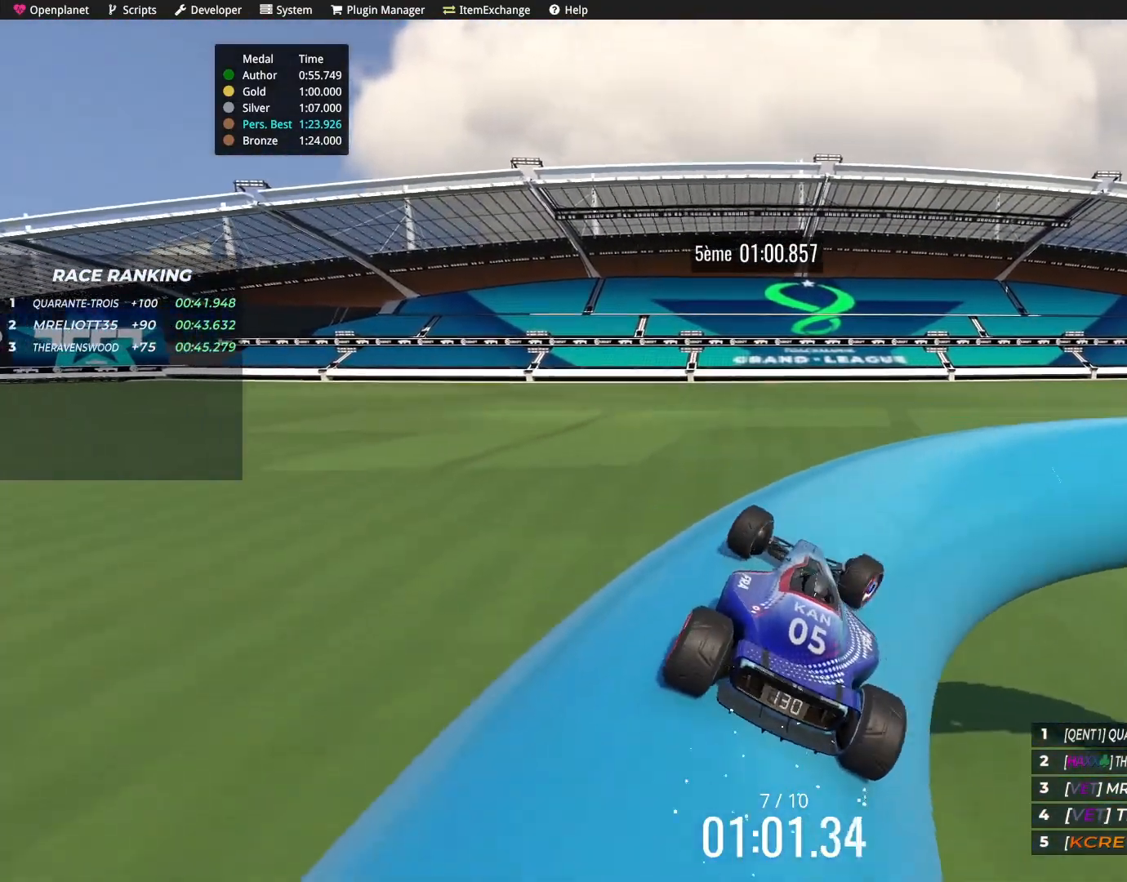
{"keys": ["right"], "events": []}
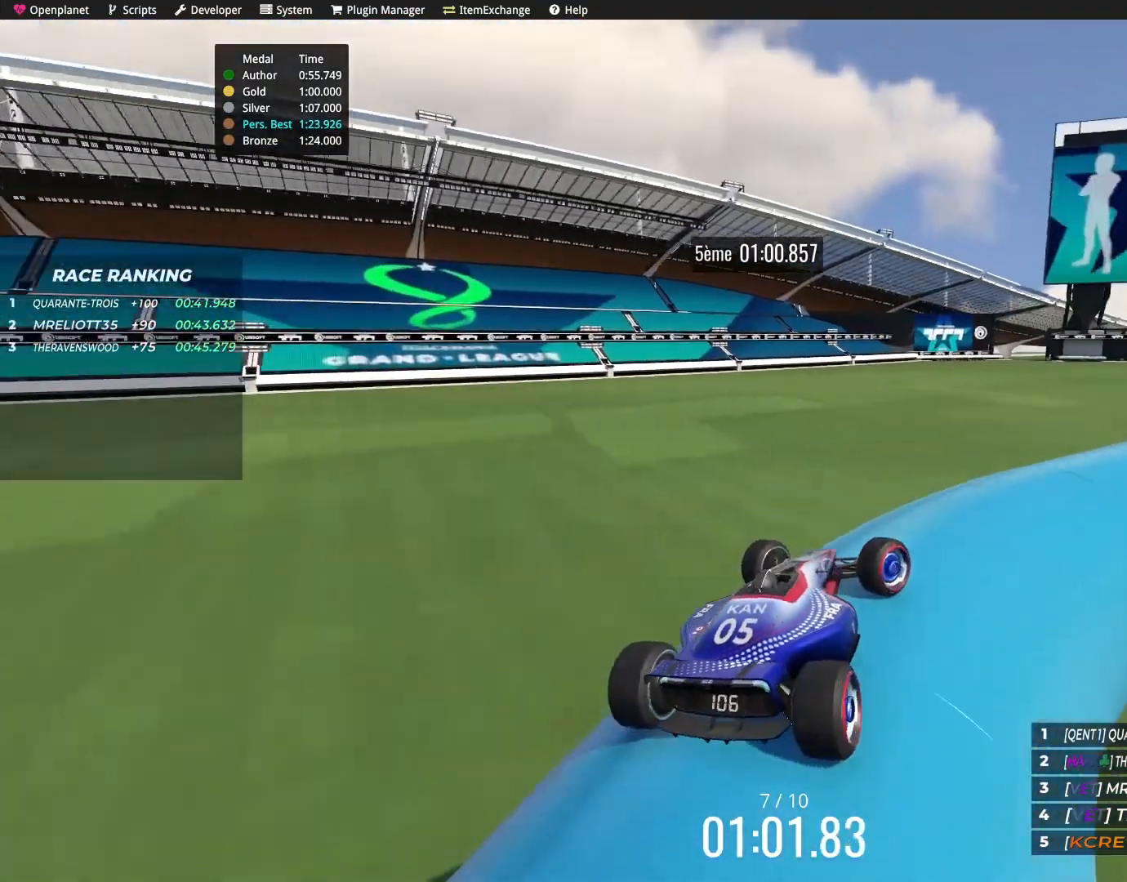
{"keys": ["up"], "events": [[200, "right", "up"], [367, "up", "down"]]}
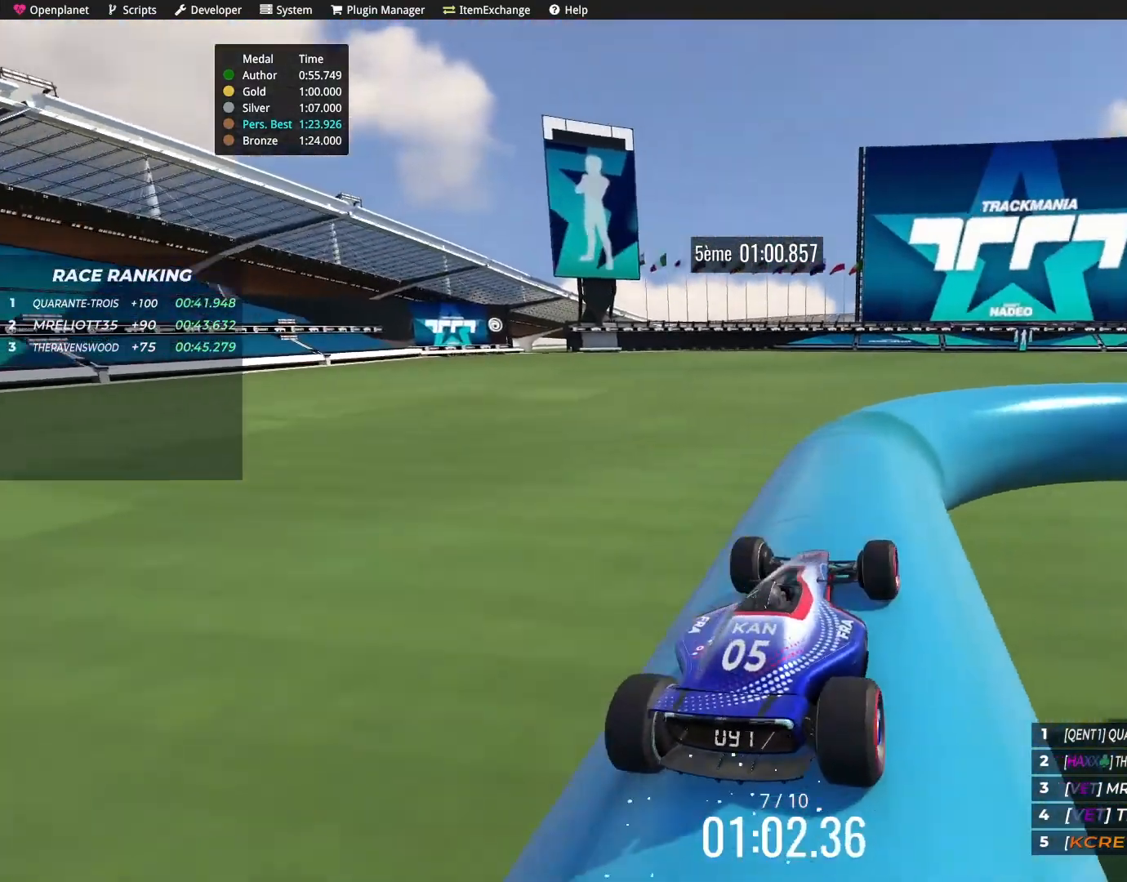
{"keys": ["right"], "events": [[333, "up", "up"], [433, "right", "down"]]}
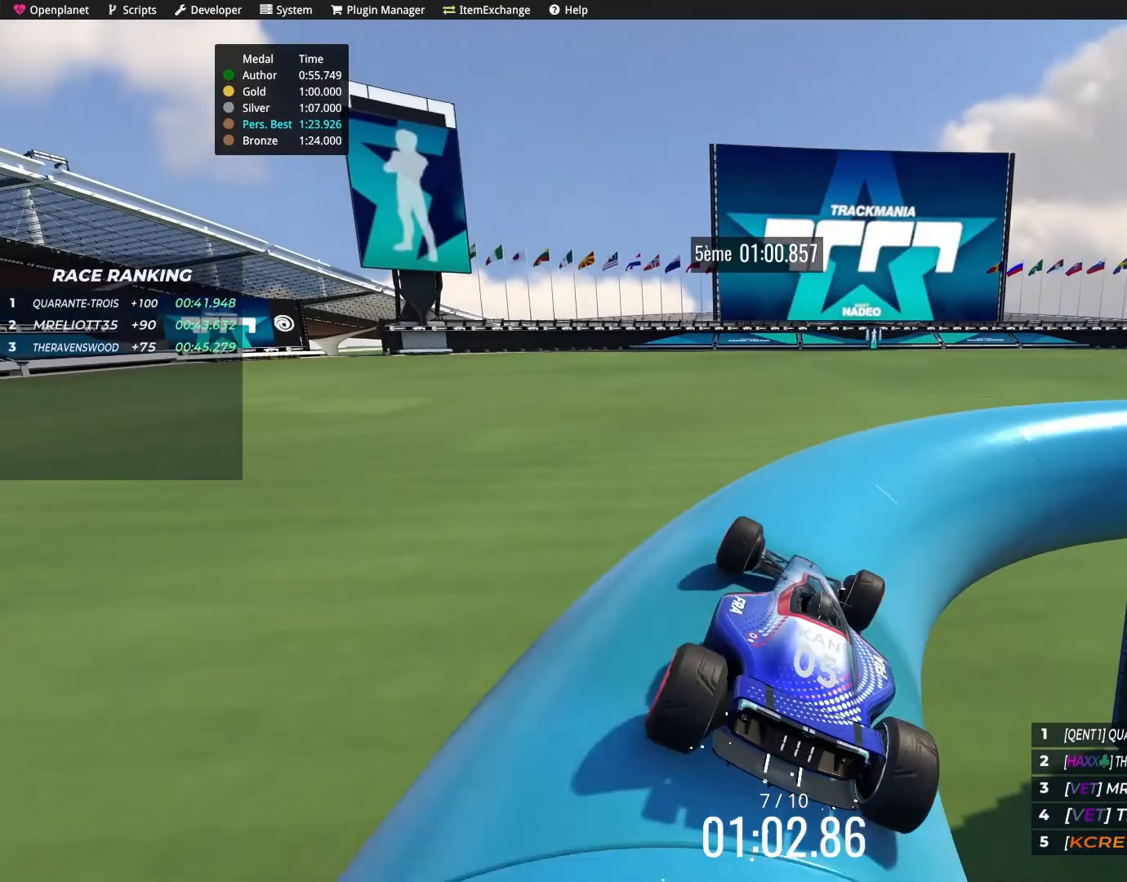
{"keys": ["right", "up"], "events": [[234, "up", "down"]]}
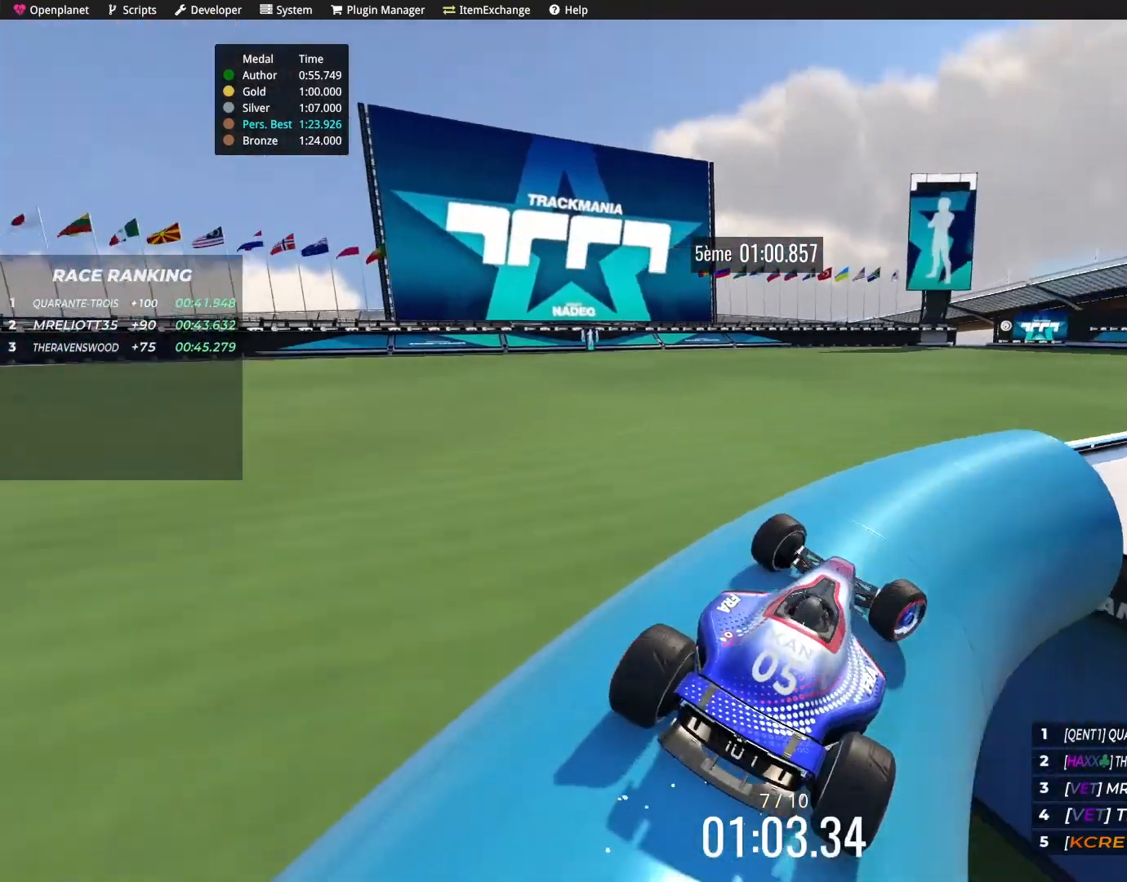
{"keys": ["up"], "events": [[100, "right", "up"]]}
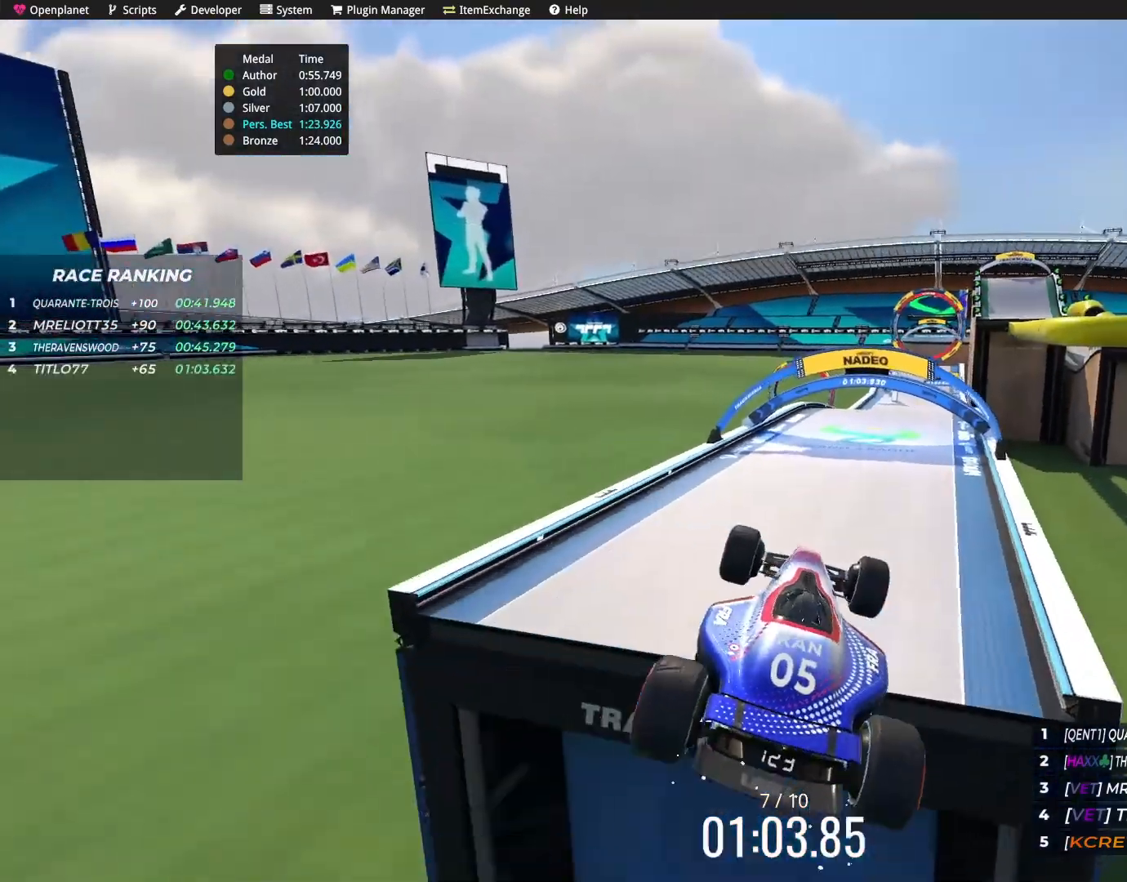
{"keys": ["up"], "events": [[200, "down", "down"], [300, "down", "up"]]}
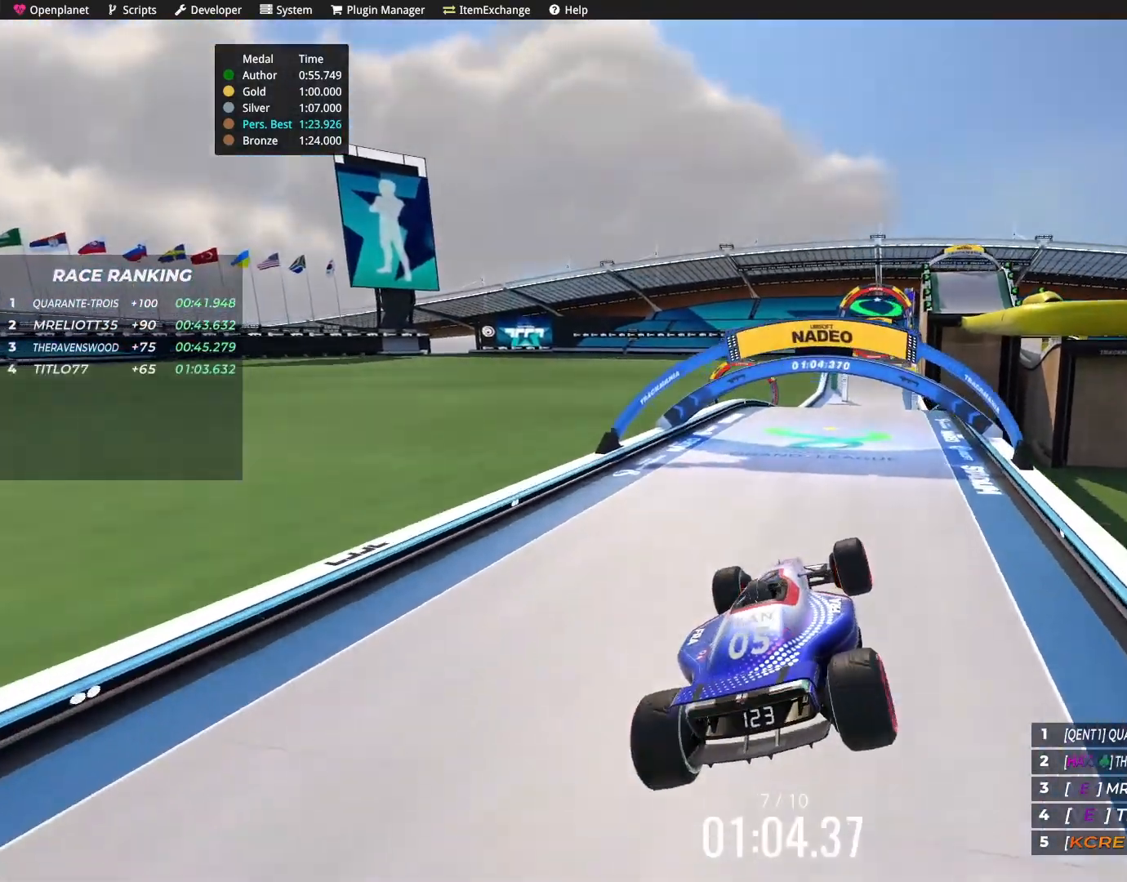
{"keys": ["up"], "events": []}
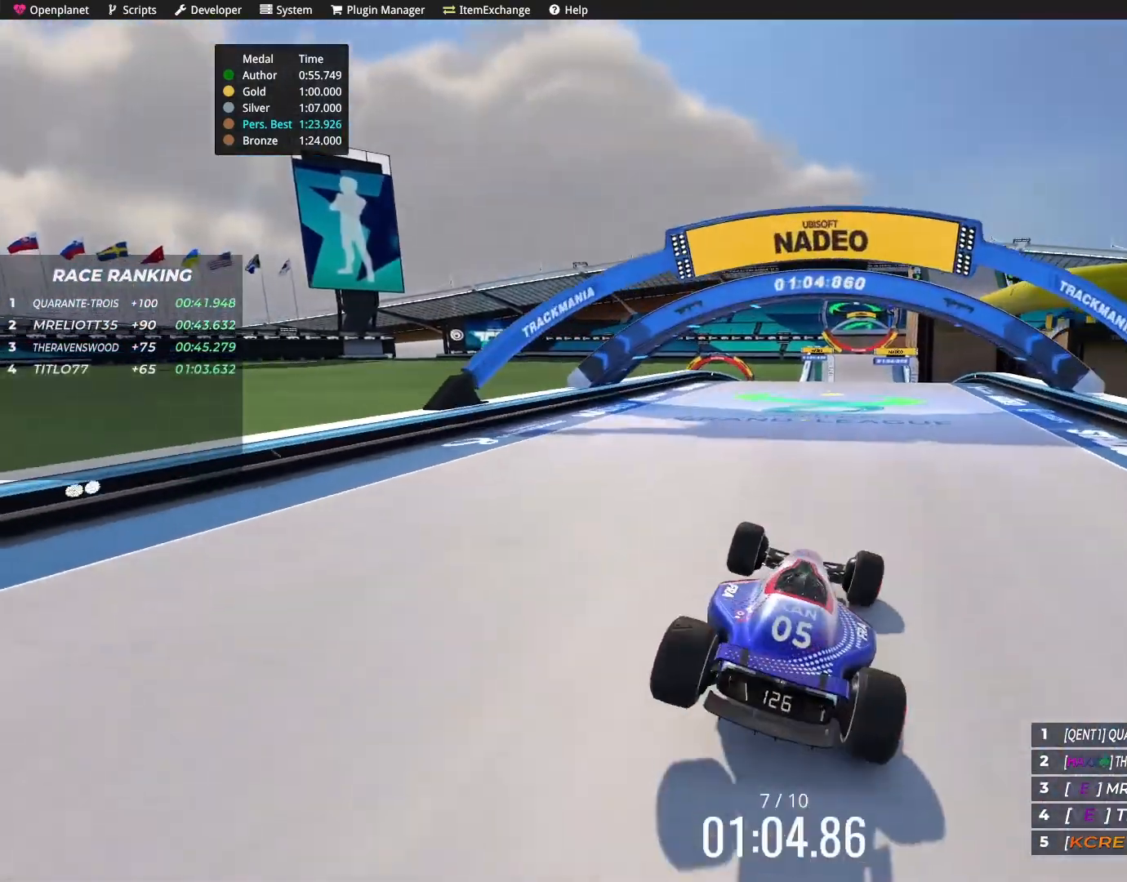
{"keys": ["up"], "events": [[434, "right", "down"], [501, "right", "up"]]}
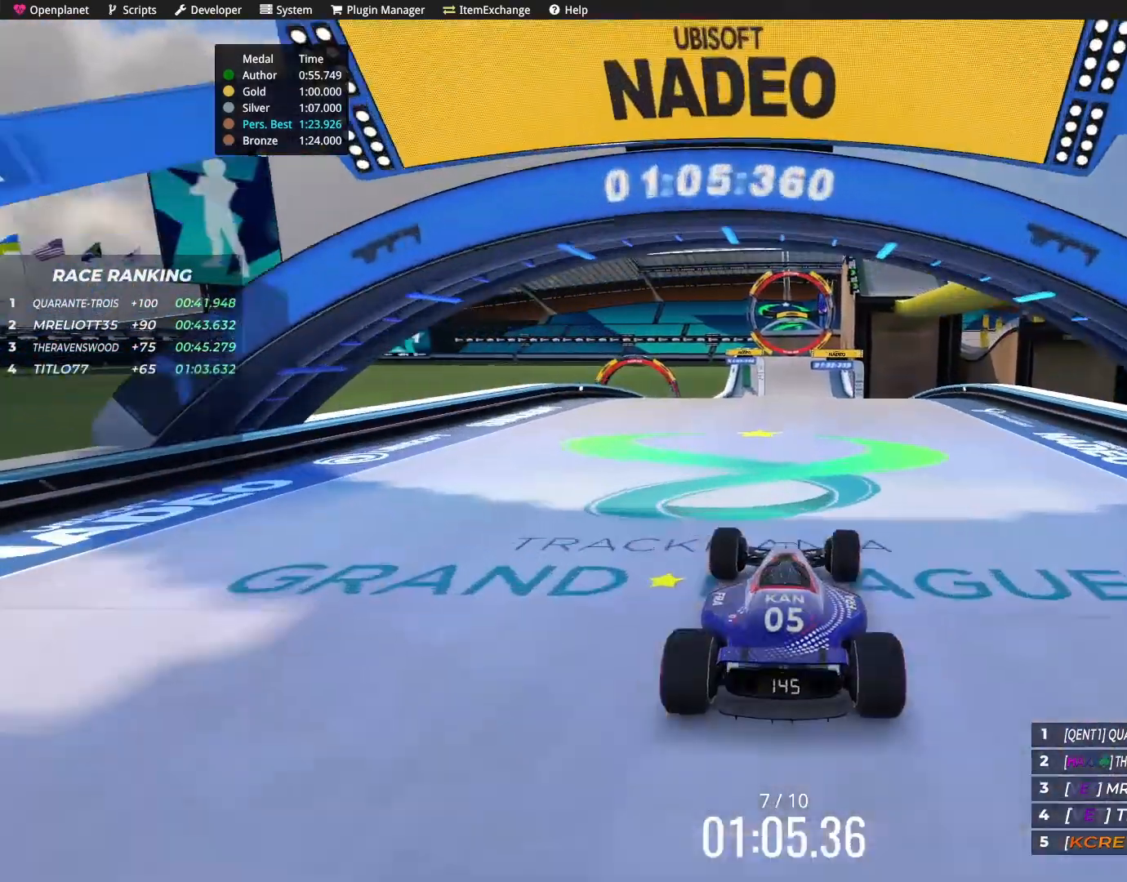
{"keys": ["up"], "events": []}
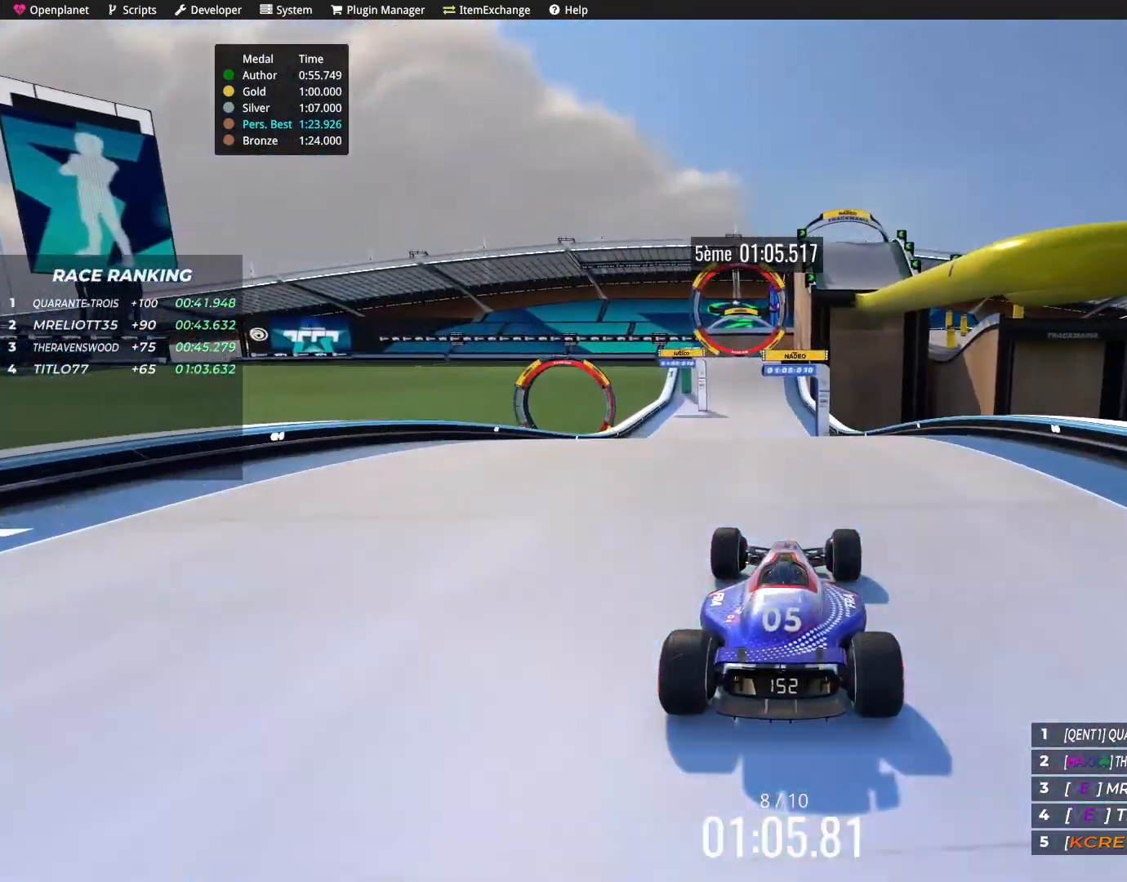
{"keys": [], "events": [[400, "up", "up"]]}
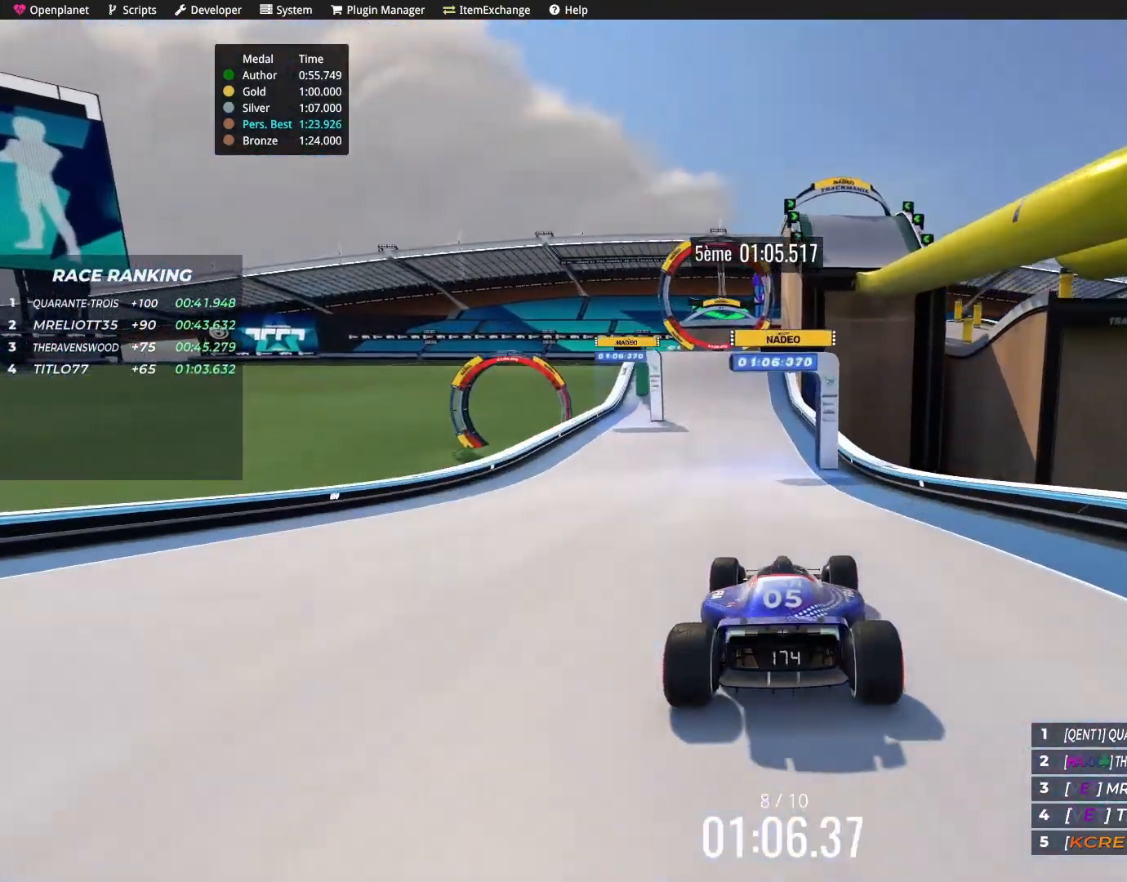
{"keys": ["left"], "events": [[100, "up", "down"], [200, "up", "up"], [266, "left", "down"]]}
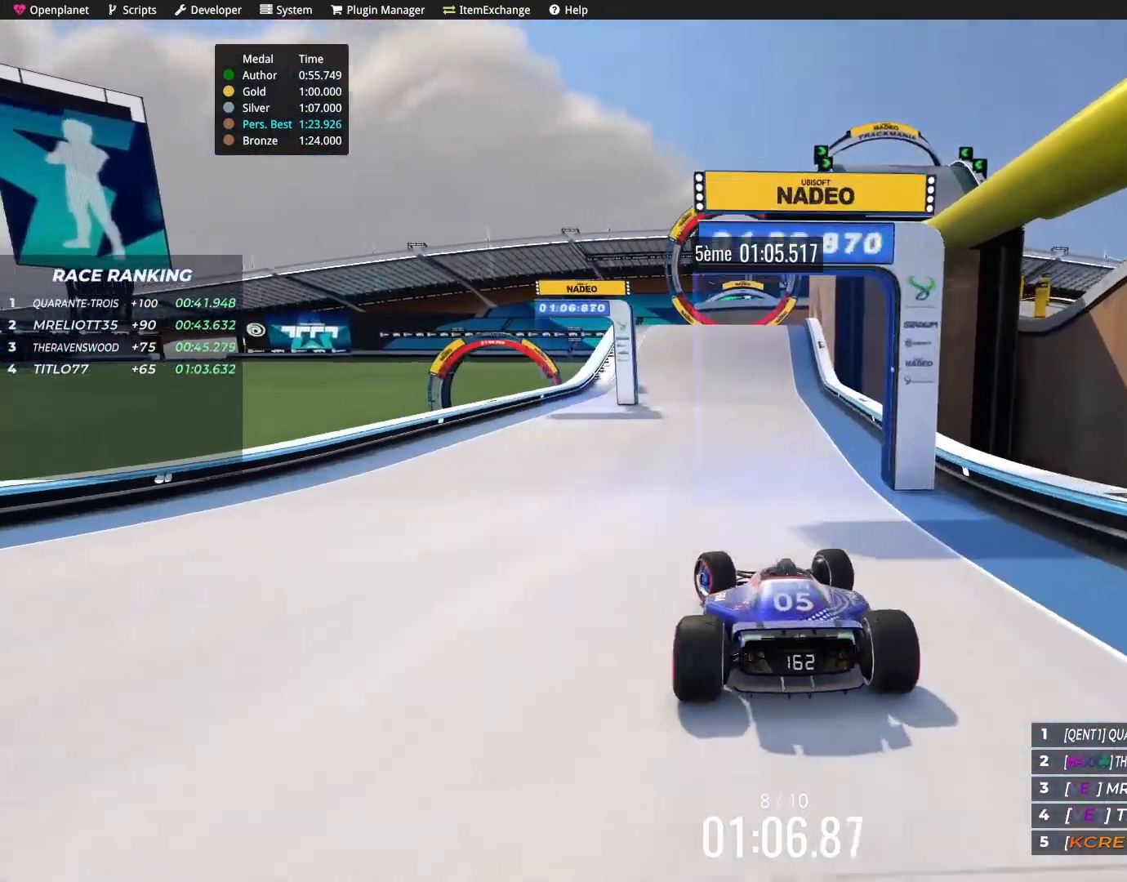
{"keys": [], "events": [[100, "left", "up"], [167, "left", "down"], [334, "left", "up"]]}
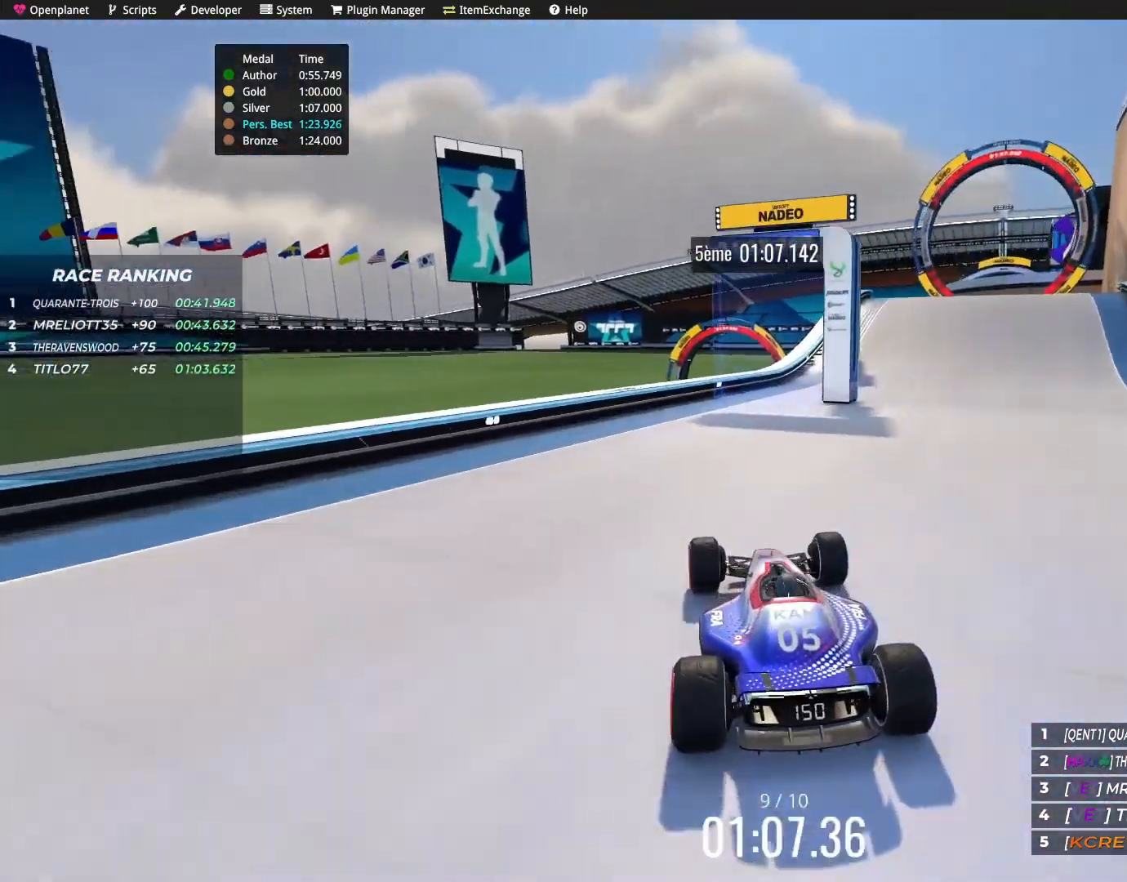
{"keys": ["right"], "events": [[33, "right", "down"], [133, "right", "up"], [300, "right", "down"]]}
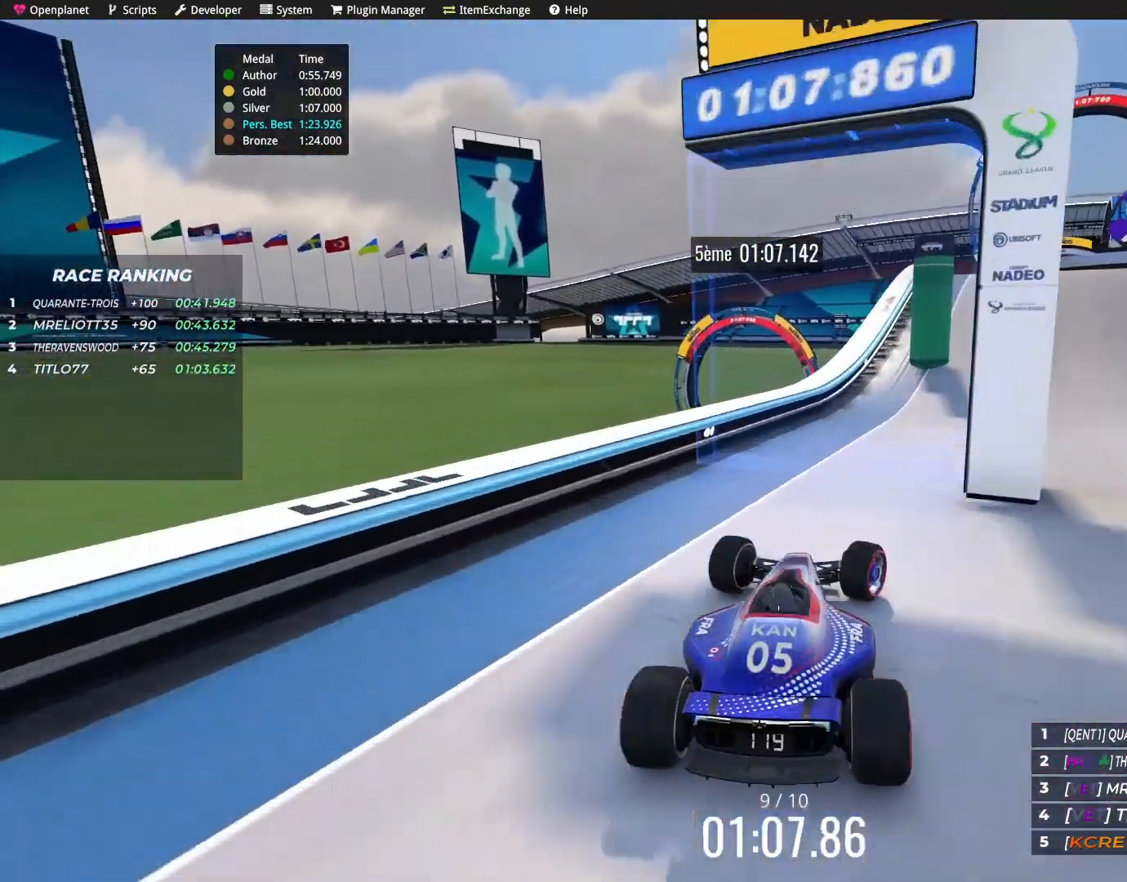
{"keys": ["left", "up"], "events": [[334, "right", "up"], [334, "up", "down"], [434, "left", "down"]]}
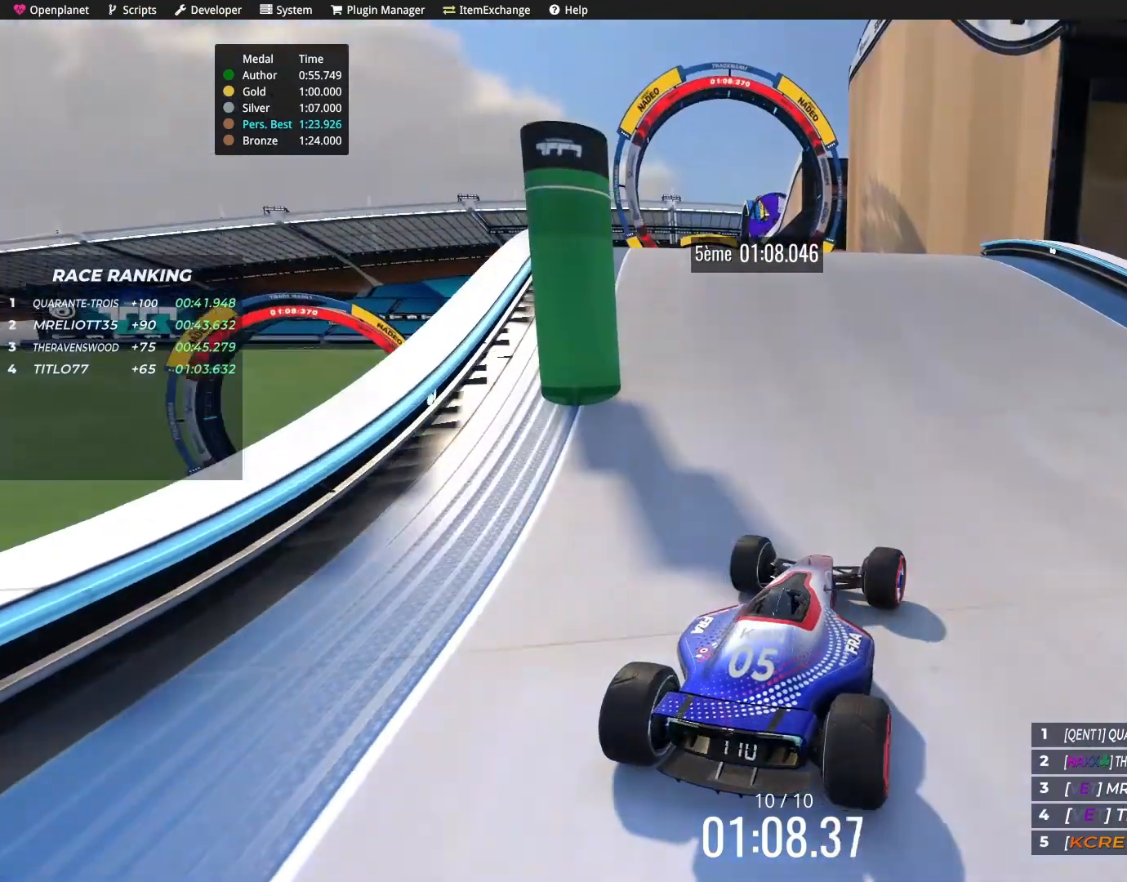
{"keys": ["left"], "events": [[467, "up", "up"]]}
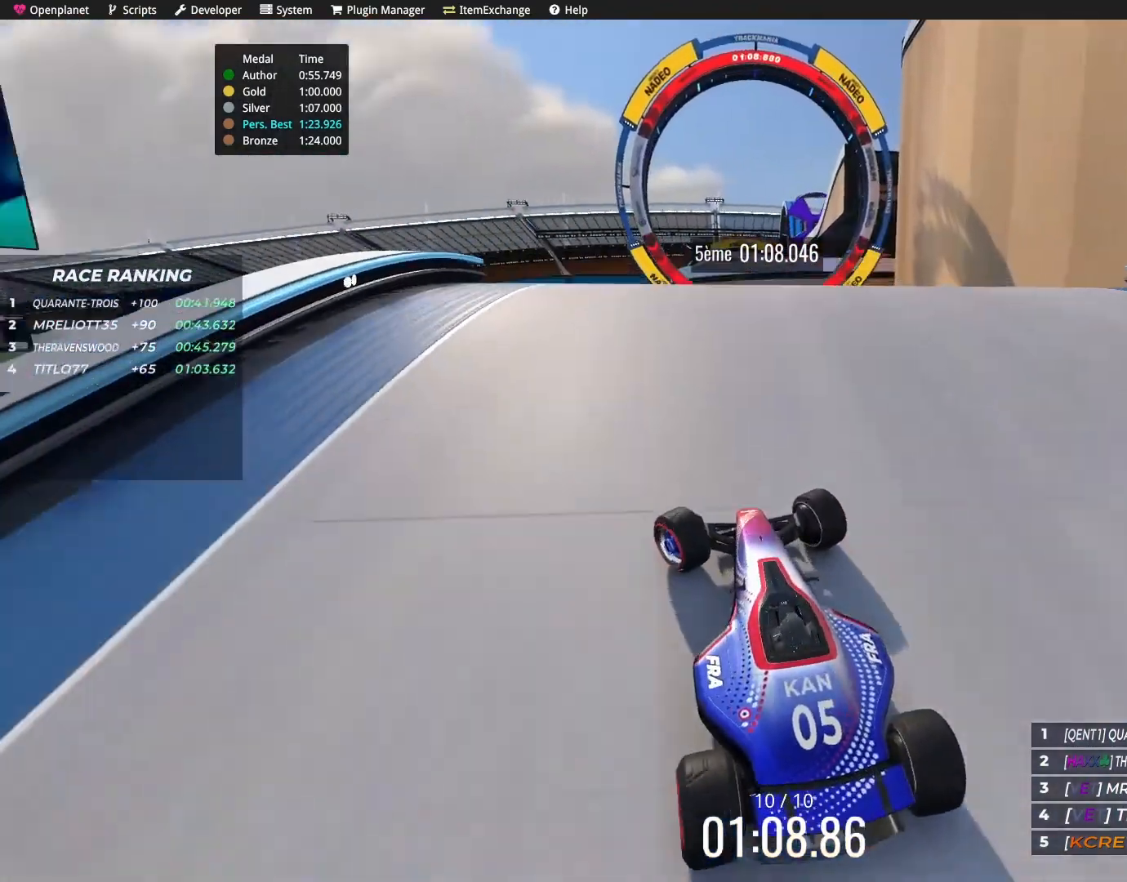
{"keys": [], "events": [[33, "left", "up"]]}
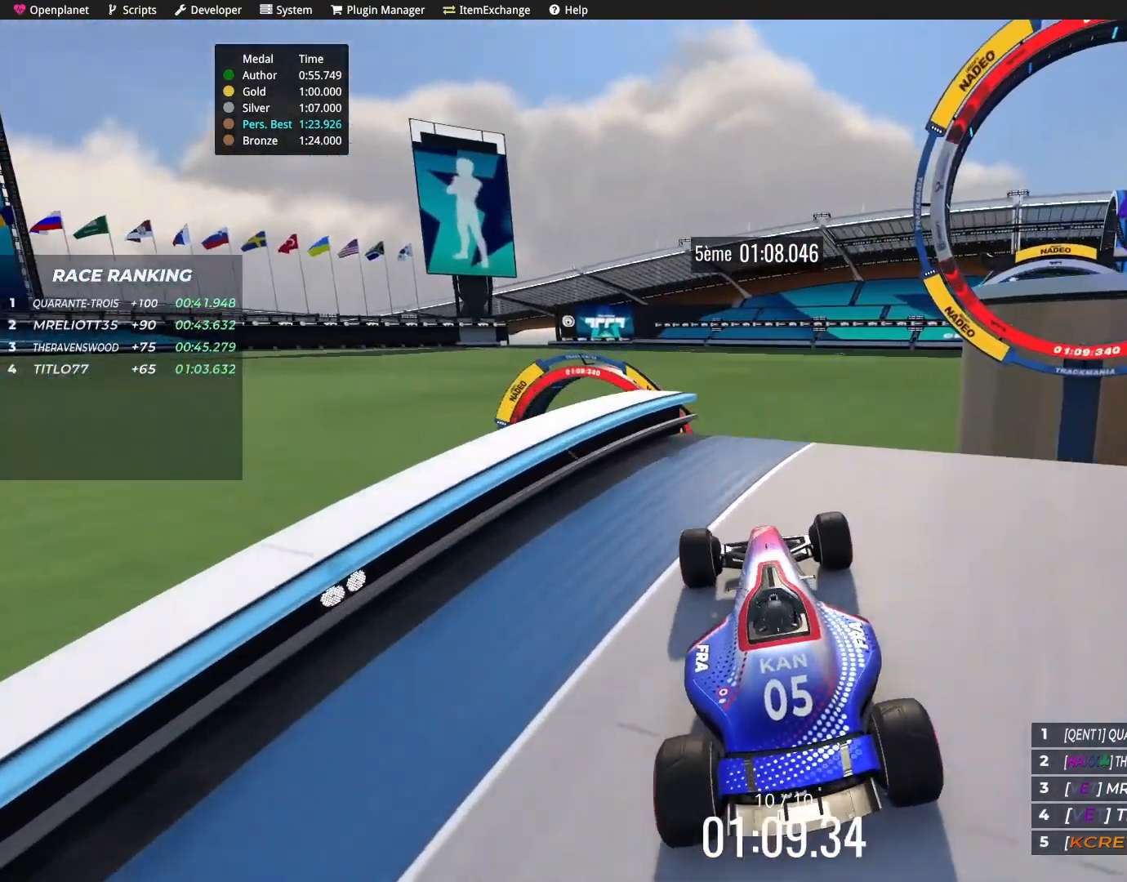
{"keys": [], "events": [[166, "left", "down"], [333, "left", "up"]]}
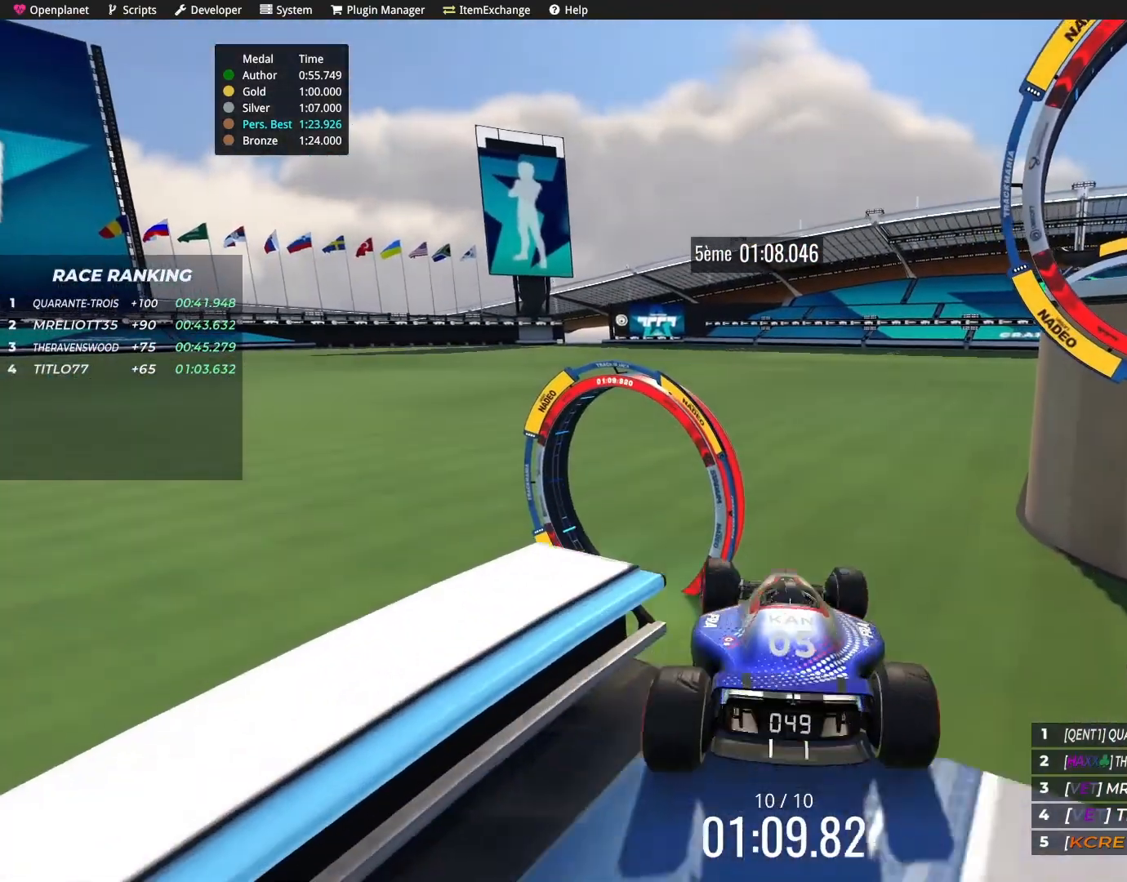
{"keys": ["up"]}
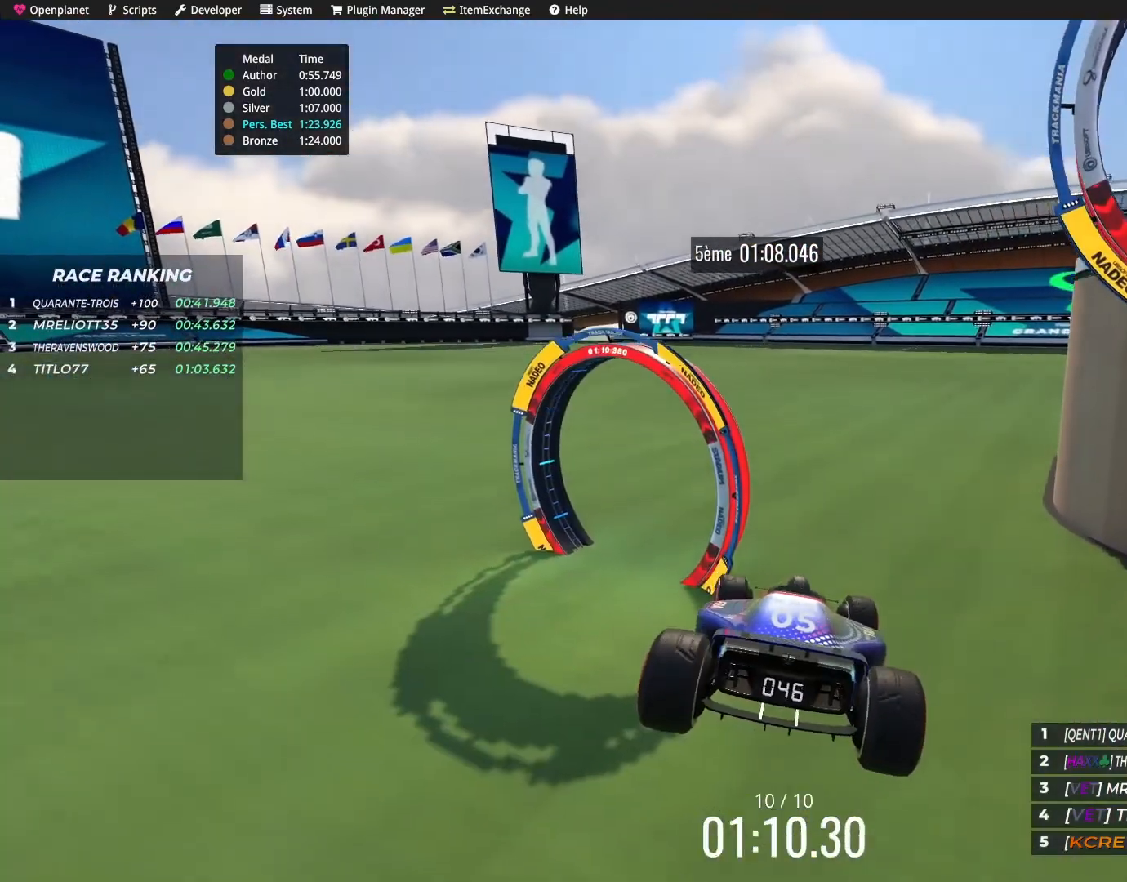
{"keys": ["left", "up"], "events": [[34, "left", "down"]]}
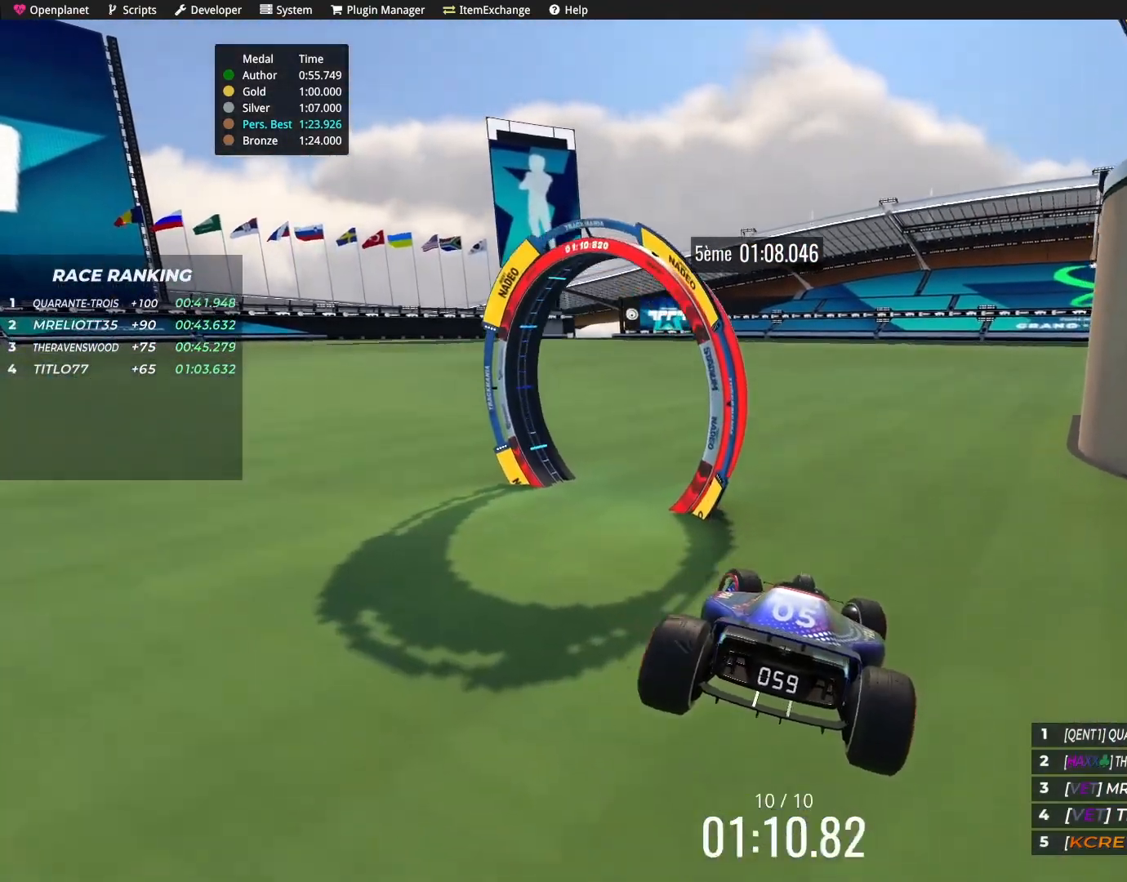
{"keys": ["left", "up"], "events": []}
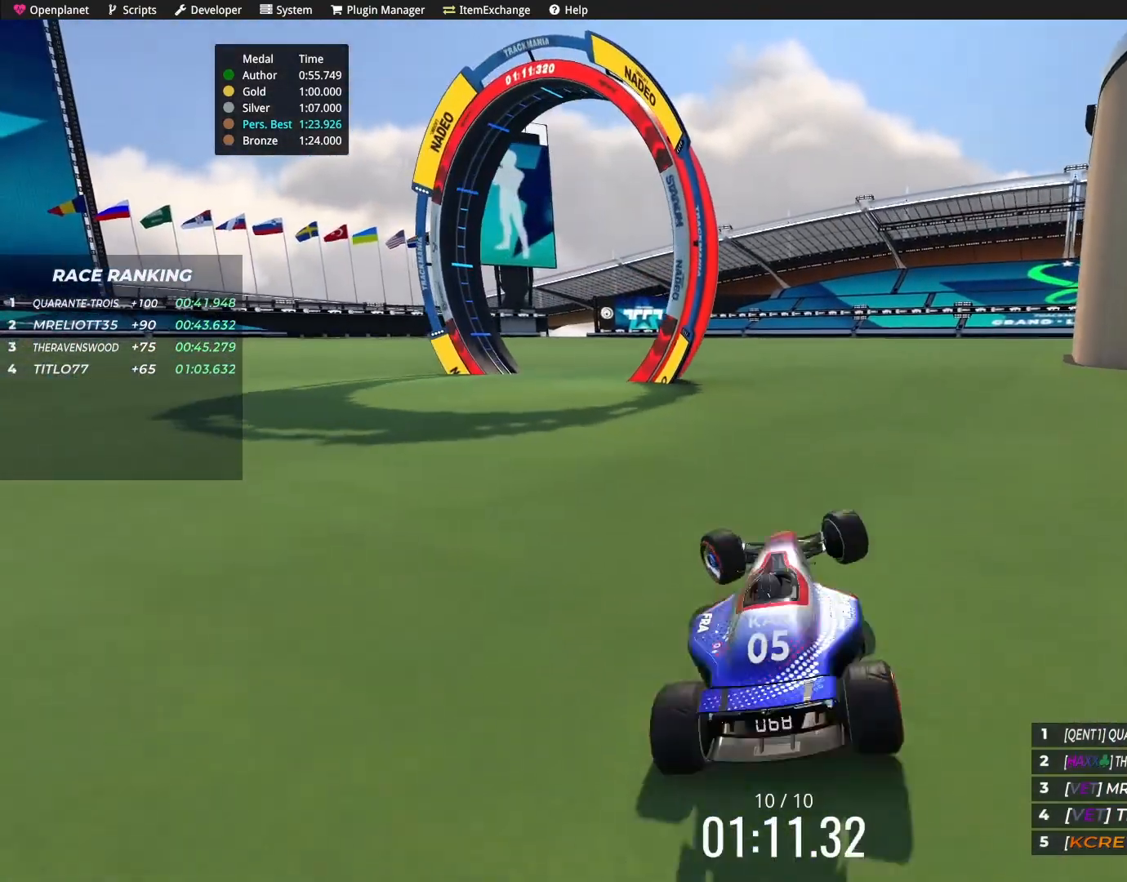
{"keys": ["up"], "events": [[34, "left", "up"]]}
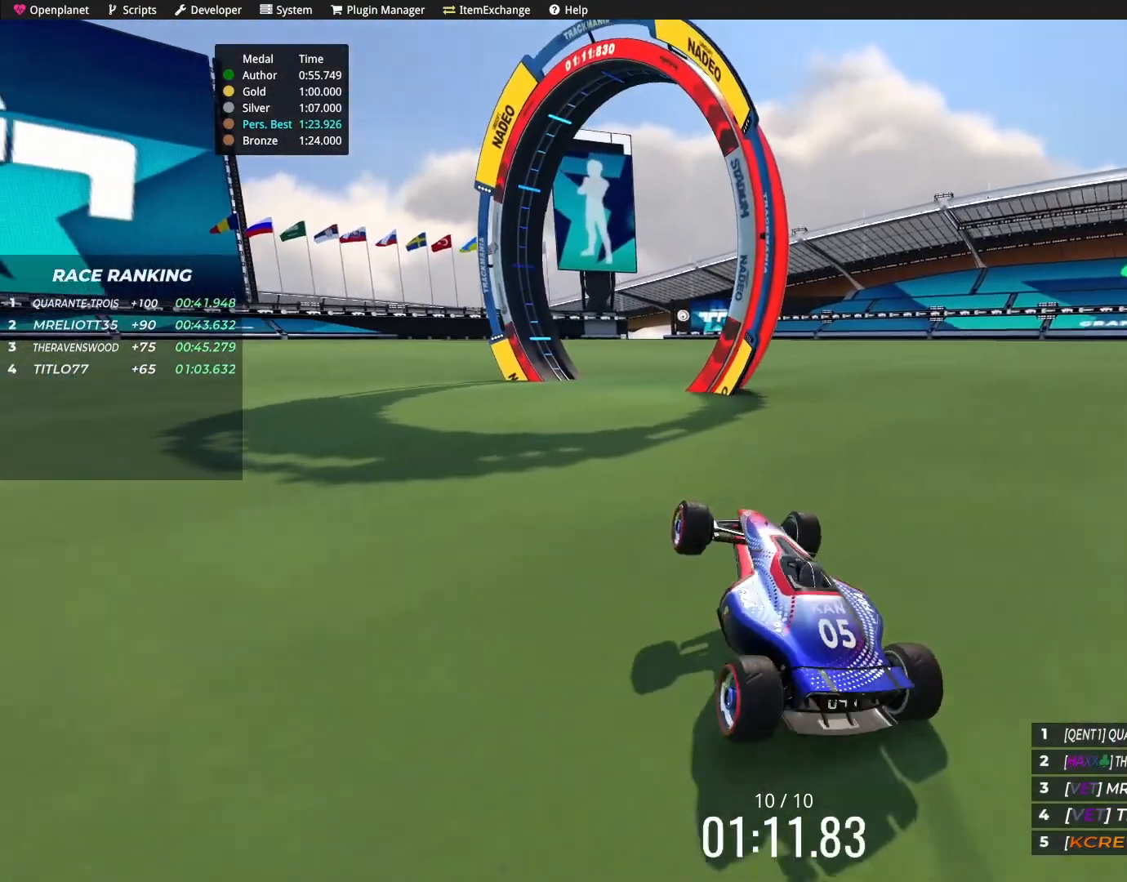
{"keys": ["up"], "events": []}
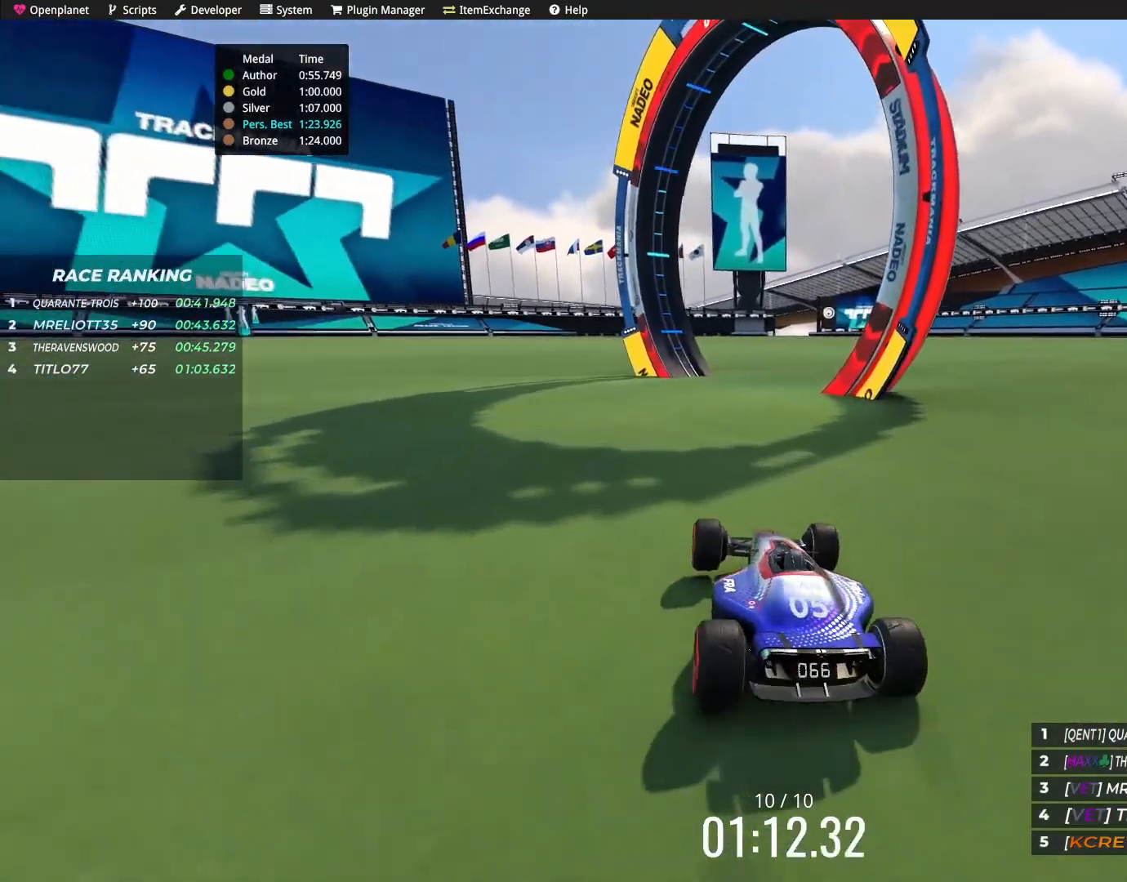
{"keys": ["up"], "events": [[267, "right", "down"], [401, "right", "up"]]}
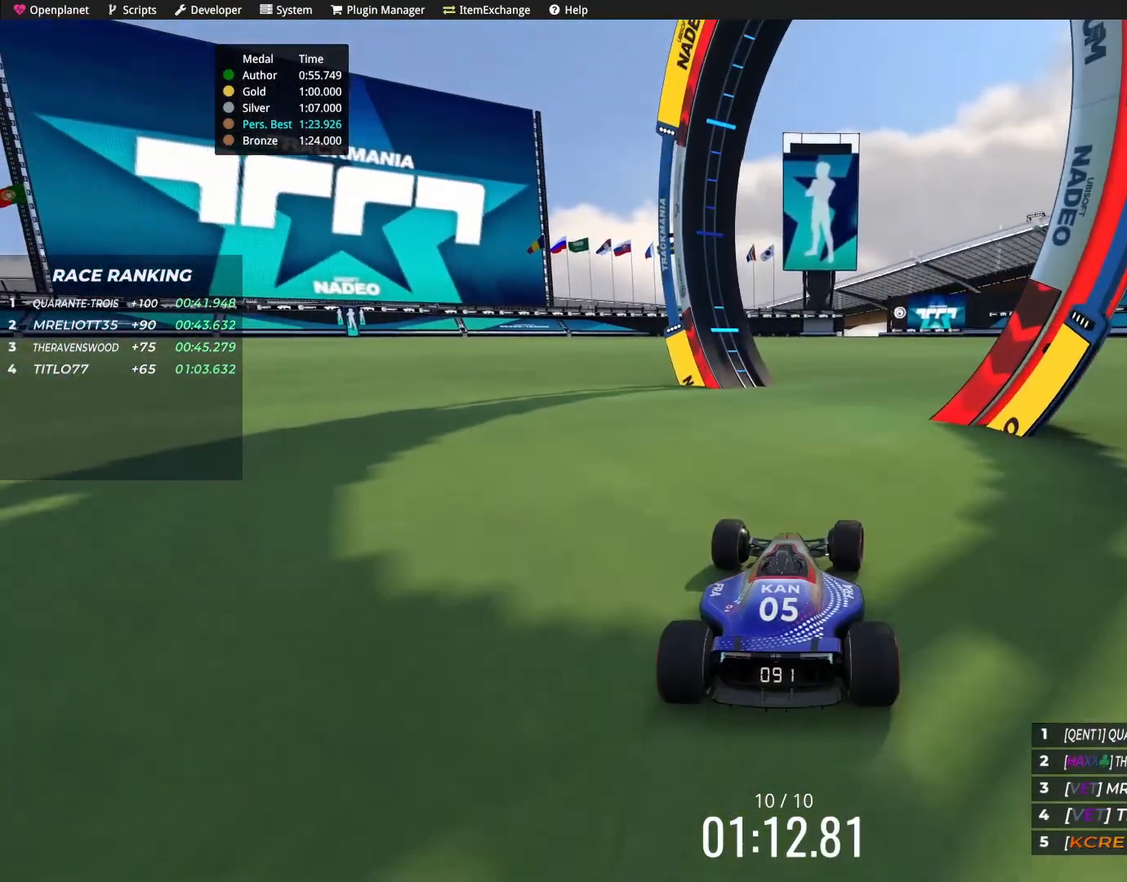
{"keys": ["right", "up"], "events": [[200, "right", "down"]]}
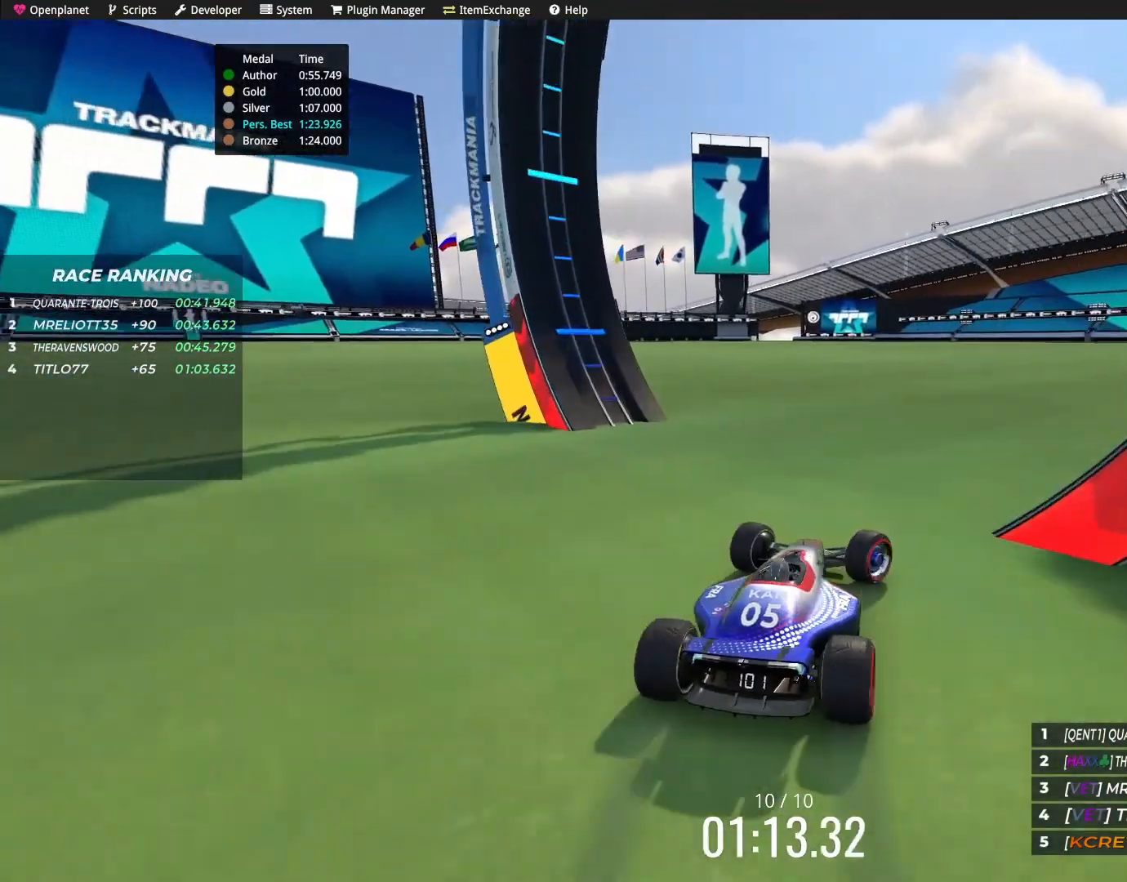
{"keys": ["right", "up"], "events": []}
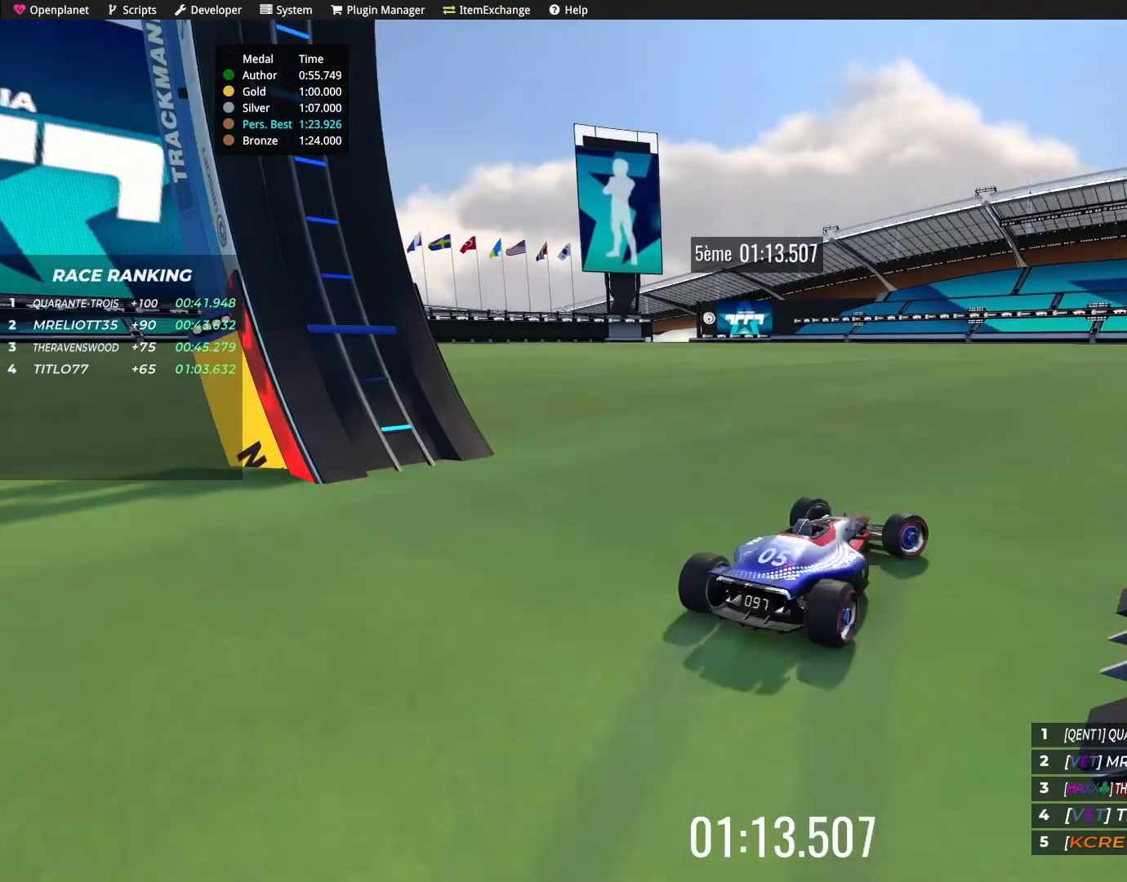
{"keys": [], "events": [[433, "right", "up"], [467, "up", "up"]]}